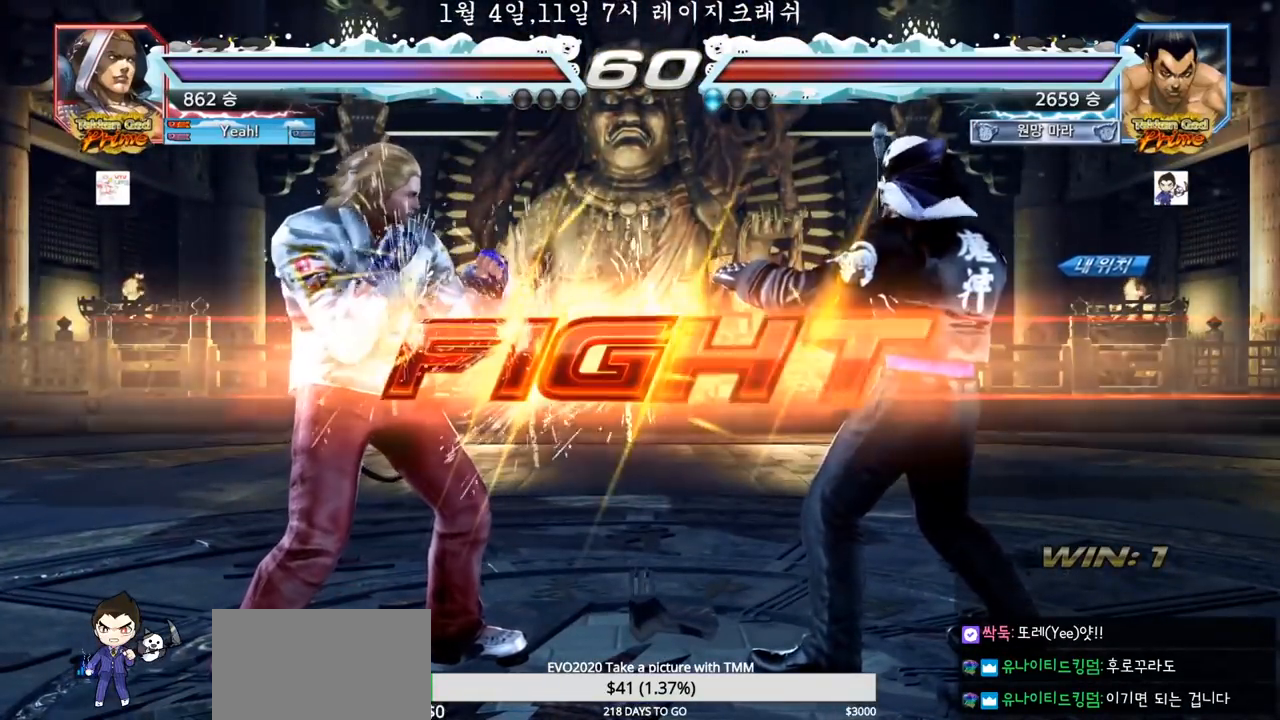
Gameplay with a controller (arcade stick); each line is a JSON object with the inputs held at the frame after it. "events" lists button and stick changes between this image and that frame as [ms after this image, input, new state], when the widget could be followed in between. Not read: L3 R3.
{"buttons": [], "left_stick": "right", "events": [[350, "left_stick", "right"], [400, "left_stick", "center"], [467, "left_stick", "right"]]}
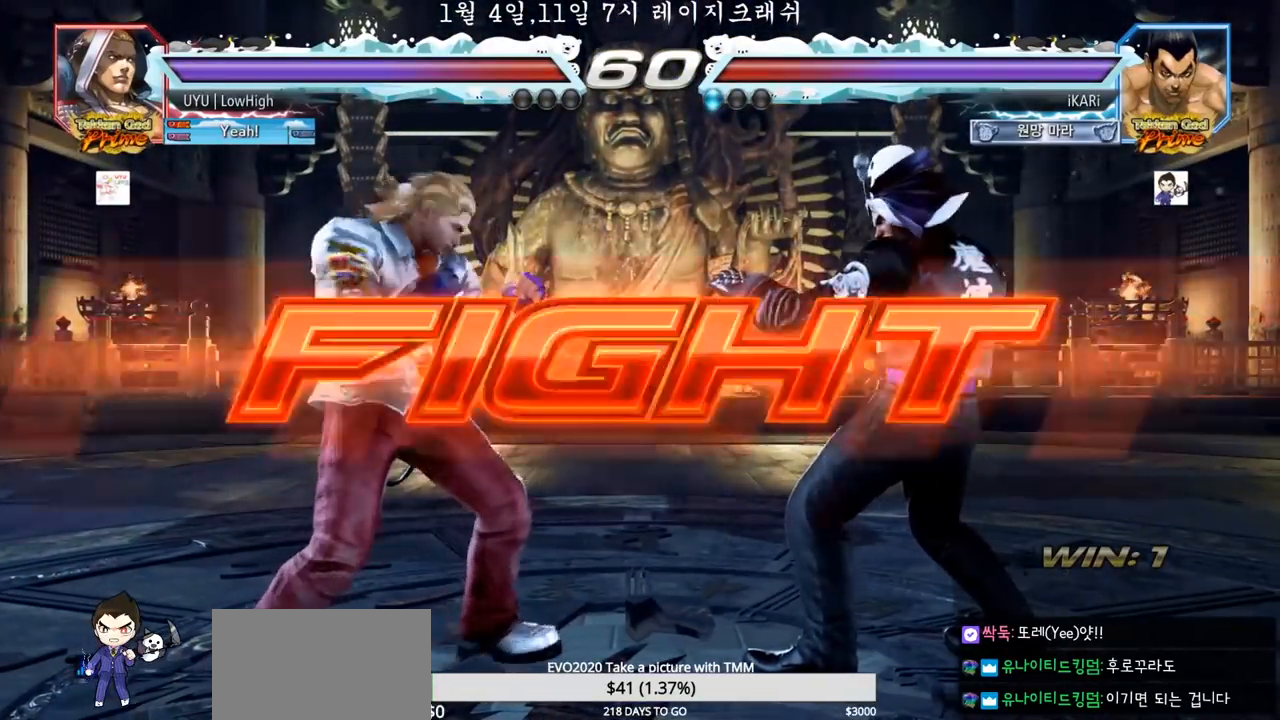
{"buttons": [], "left_stick": "right"}
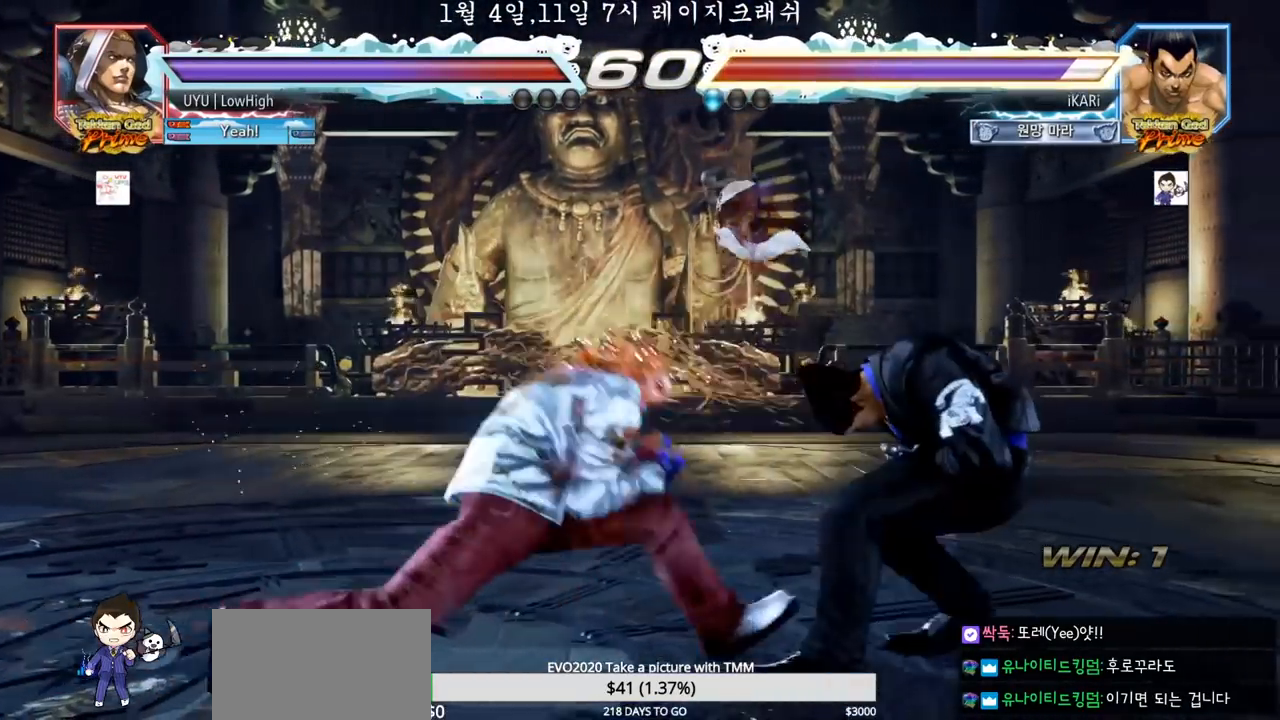
{"buttons": [], "left_stick": "right", "events": []}
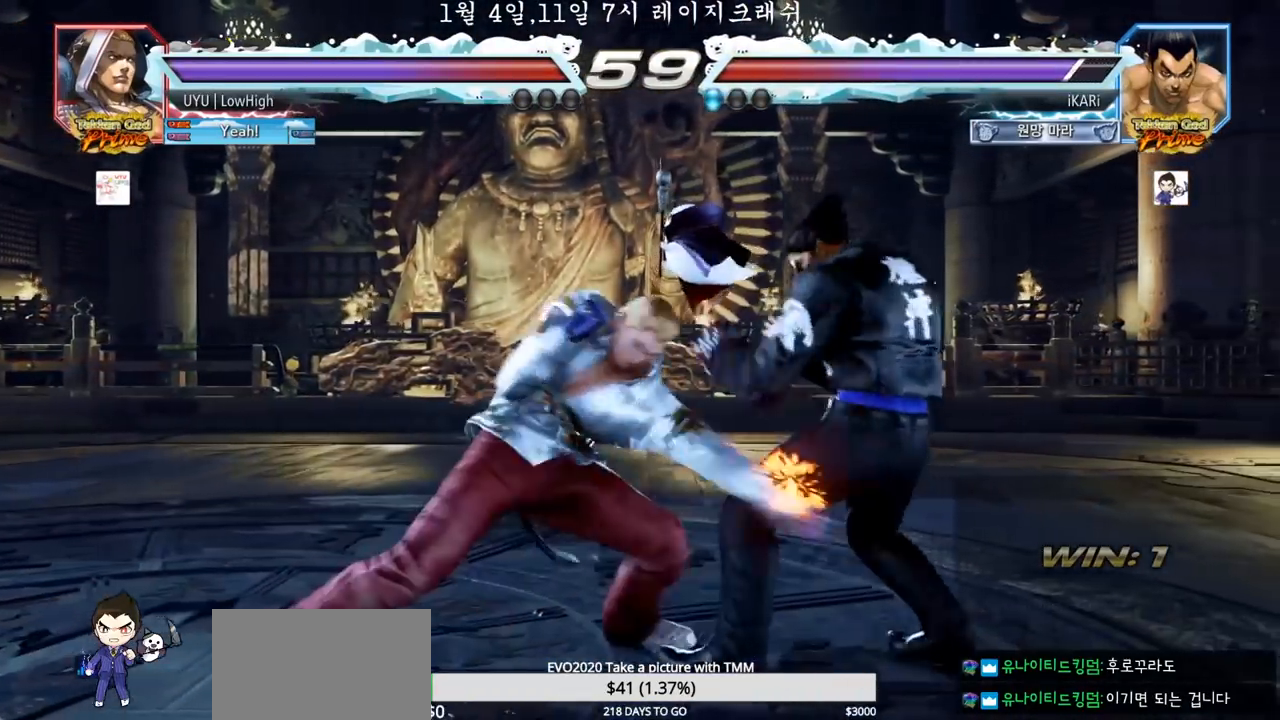
{"buttons": [], "left_stick": "right", "events": [[50, "left_stick", "center"], [133, "left_stick", "right"]]}
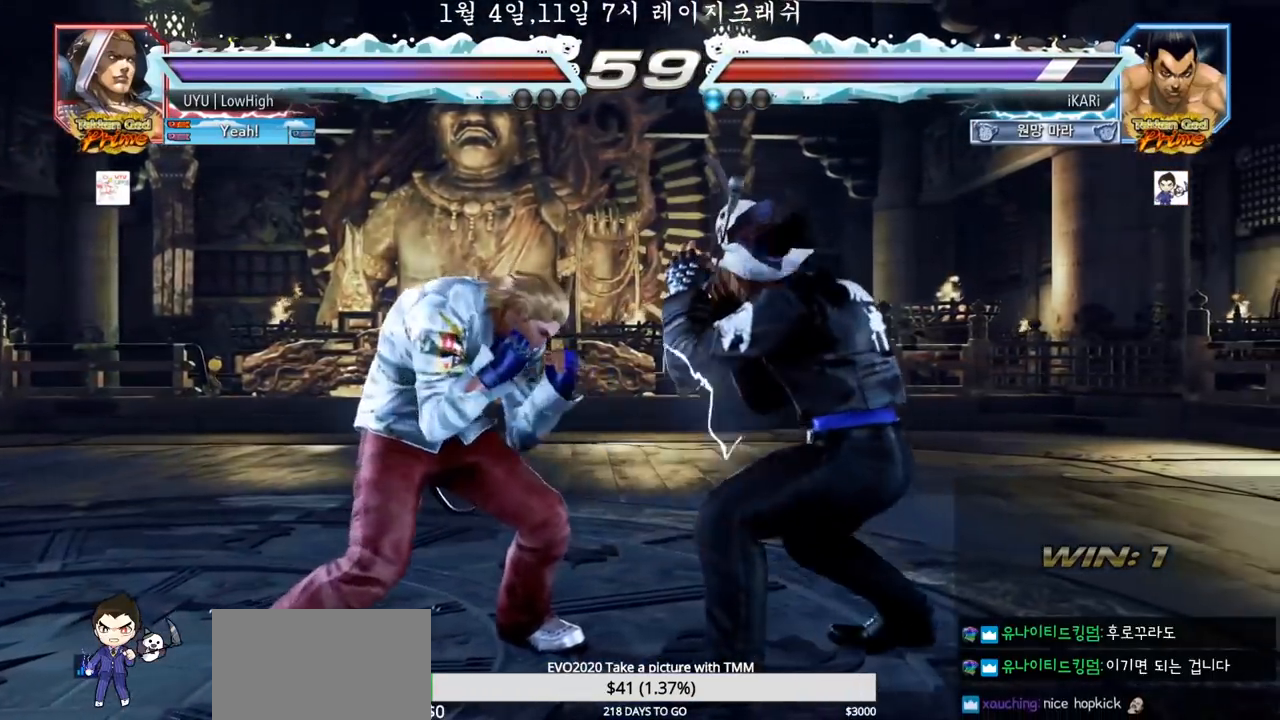
{"buttons": [], "left_stick": "right", "events": []}
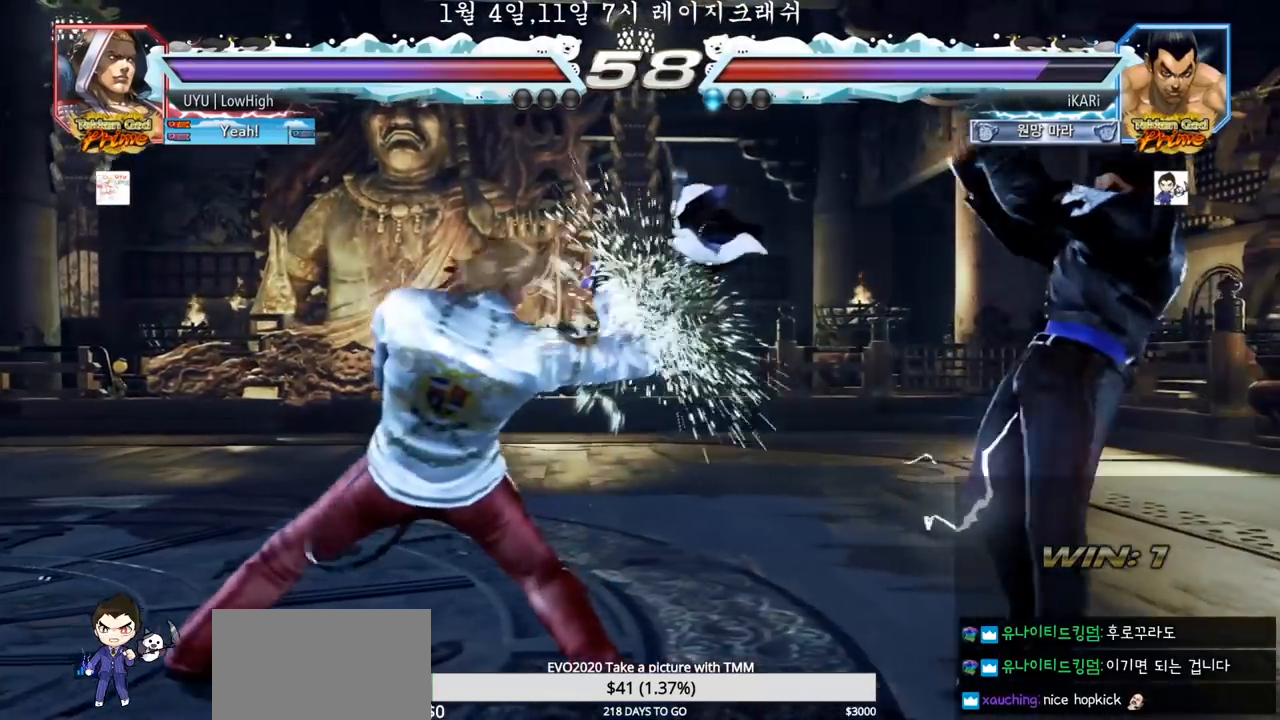
{"buttons": [], "left_stick": "center", "events": [[383, "left_stick", "center"], [433, "left_stick", "right"], [500, "left_stick", "center"]]}
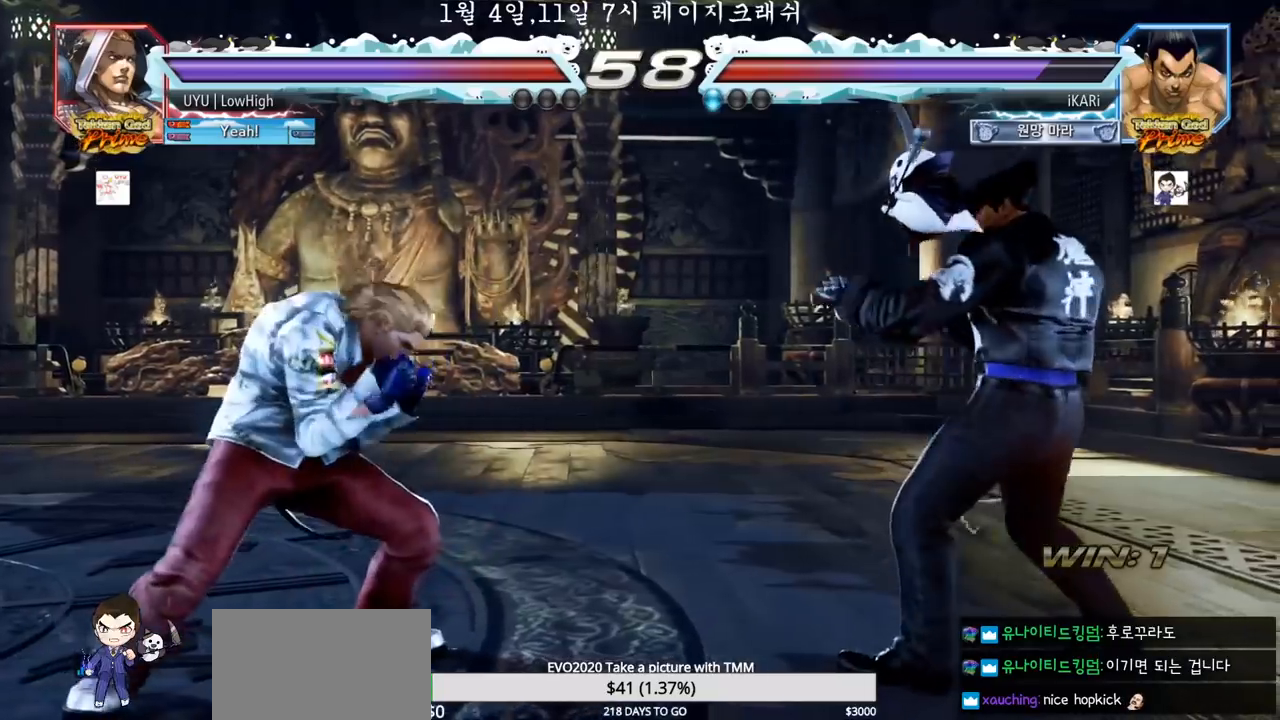
{"buttons": [], "left_stick": "right", "events": [[50, "left_stick", "right"], [183, "left_stick", "down"], [233, "left_stick", "center"], [367, "left_stick", "right"], [433, "left_stick", "center"], [483, "left_stick", "right"]]}
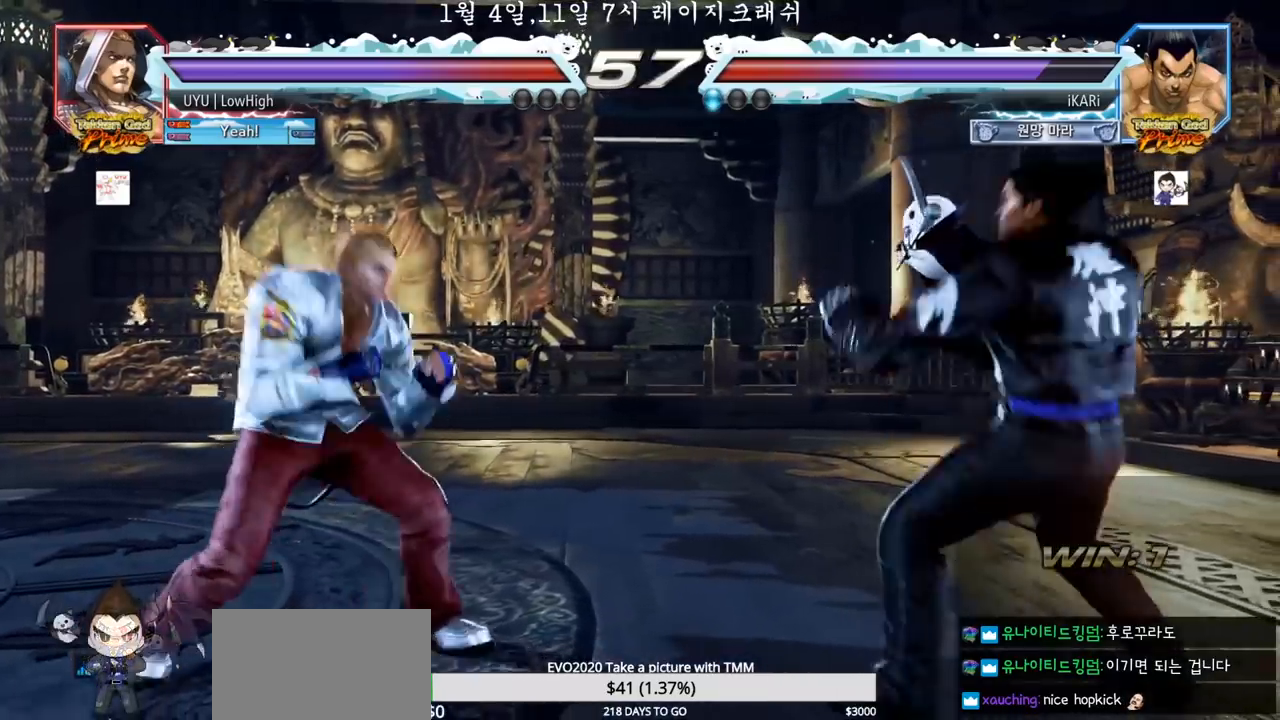
{"buttons": [], "left_stick": "right", "events": [[67, "left_stick", "center"], [267, "left_stick", "right"], [317, "left_stick", "center"], [383, "left_stick", "right"]]}
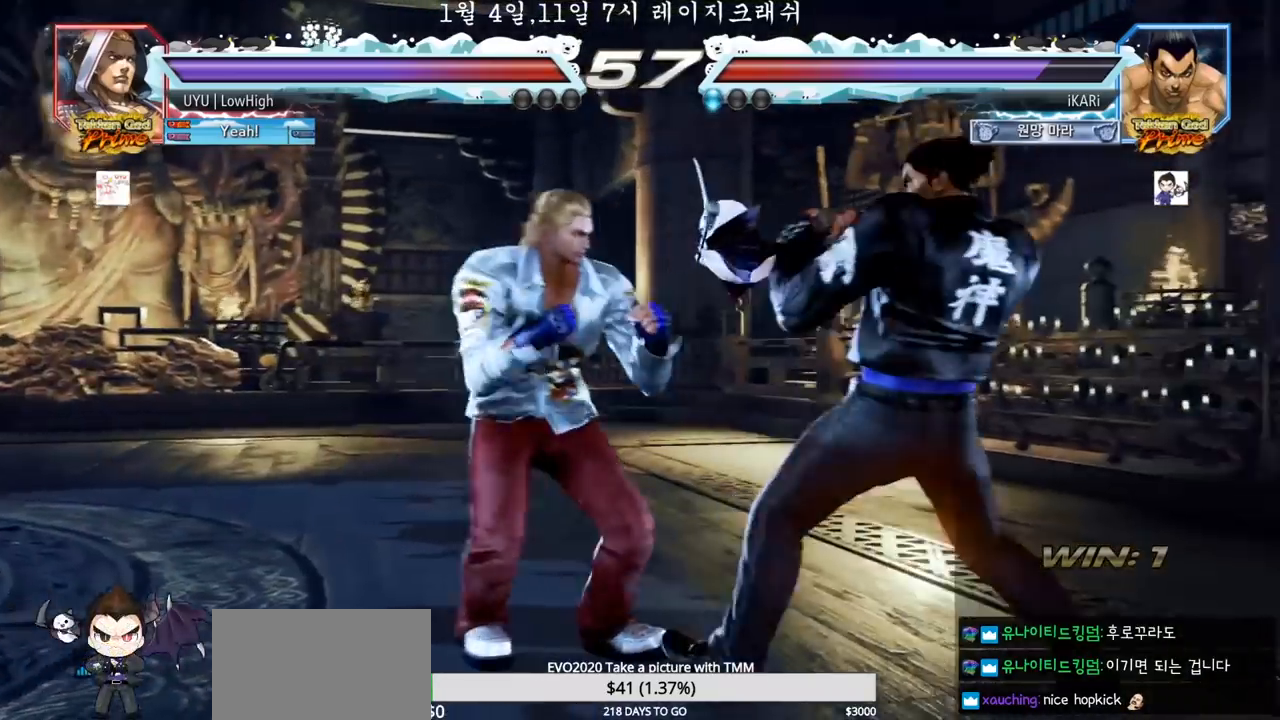
{"buttons": [], "left_stick": "right", "events": [[133, "left_stick", "down"], [217, "left_stick", "center"], [433, "left_stick", "right"]]}
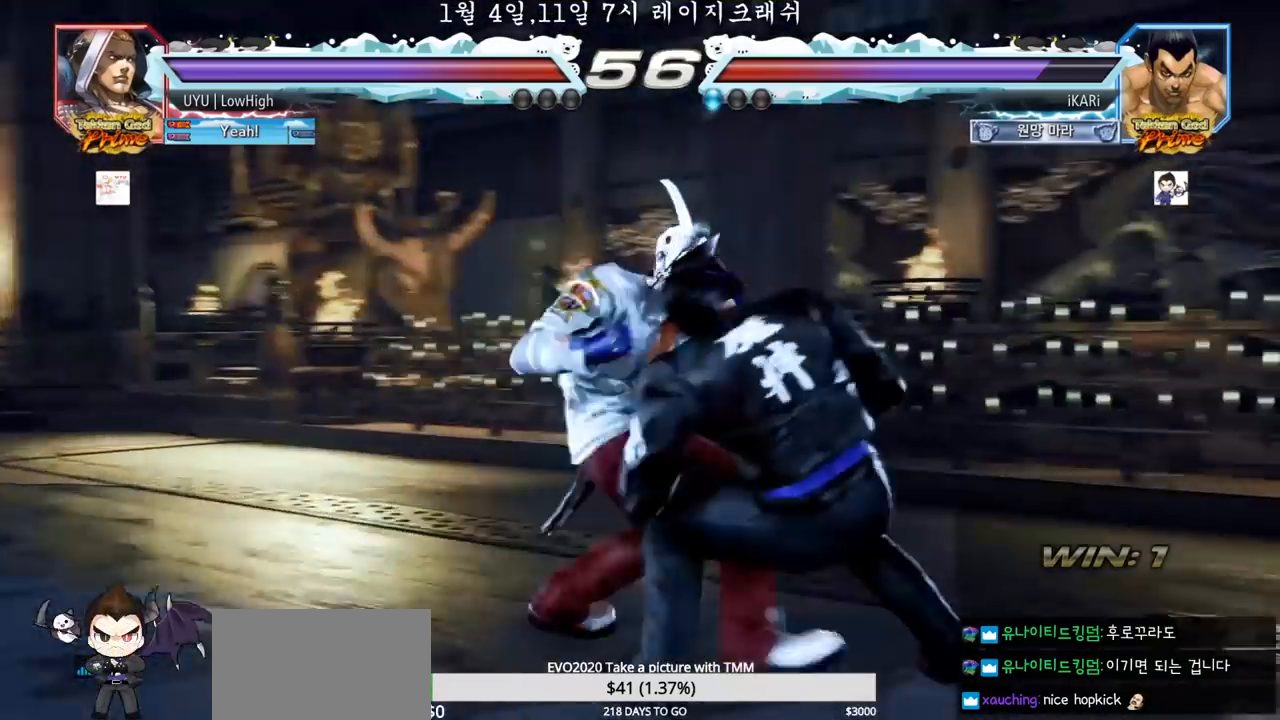
{"buttons": [], "left_stick": "center", "events": [[183, "left_stick", "down"], [483, "left_stick", "center"]]}
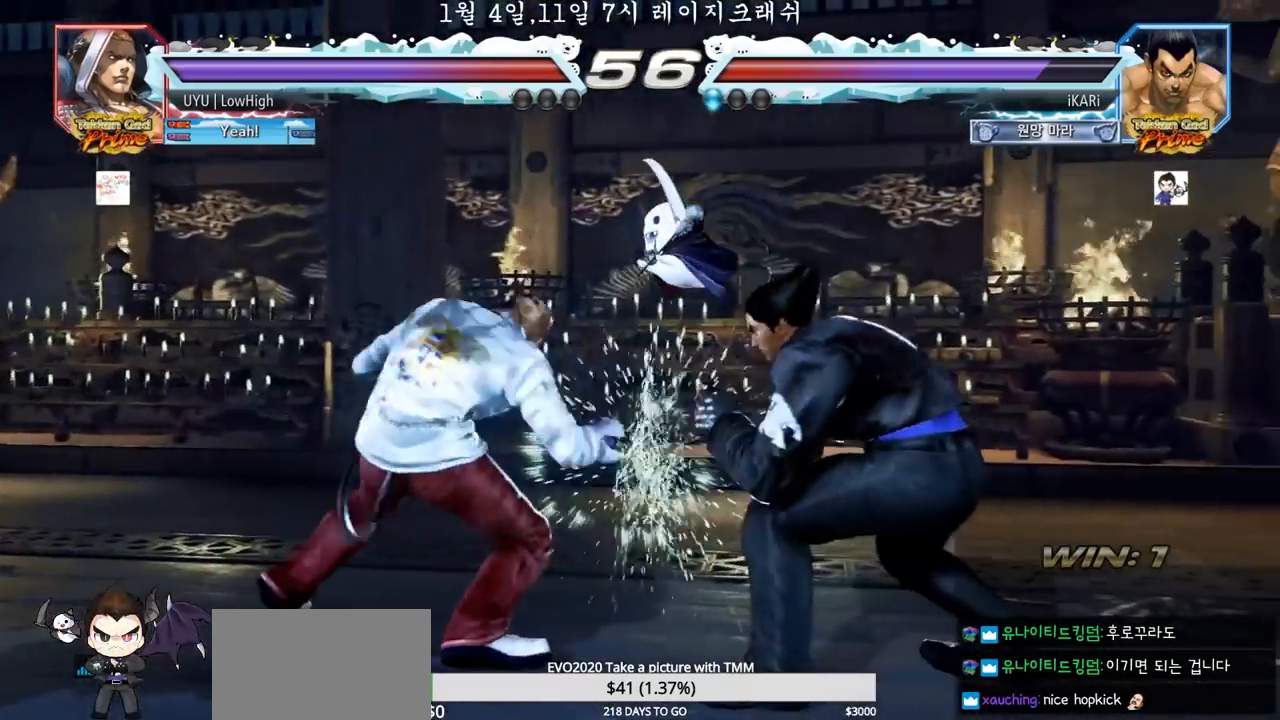
{"buttons": [], "left_stick": "center", "events": [[83, "left_stick", "right"], [133, "left_stick", "center"], [183, "left_stick", "right"], [333, "left_stick", "down"], [417, "left_stick", "center"]]}
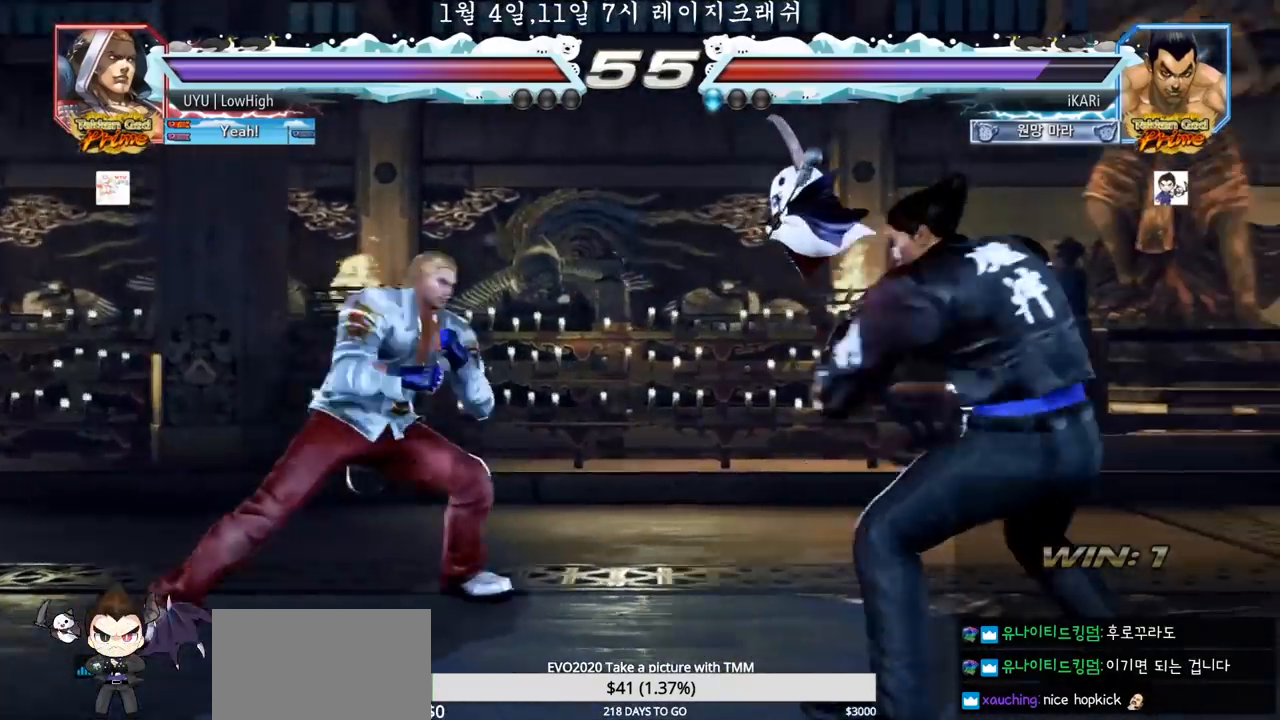
{"buttons": [], "left_stick": "center", "events": [[33, "left_stick", "right"], [83, "left_stick", "center"], [150, "left_stick", "right"], [333, "left_stick", "center"]]}
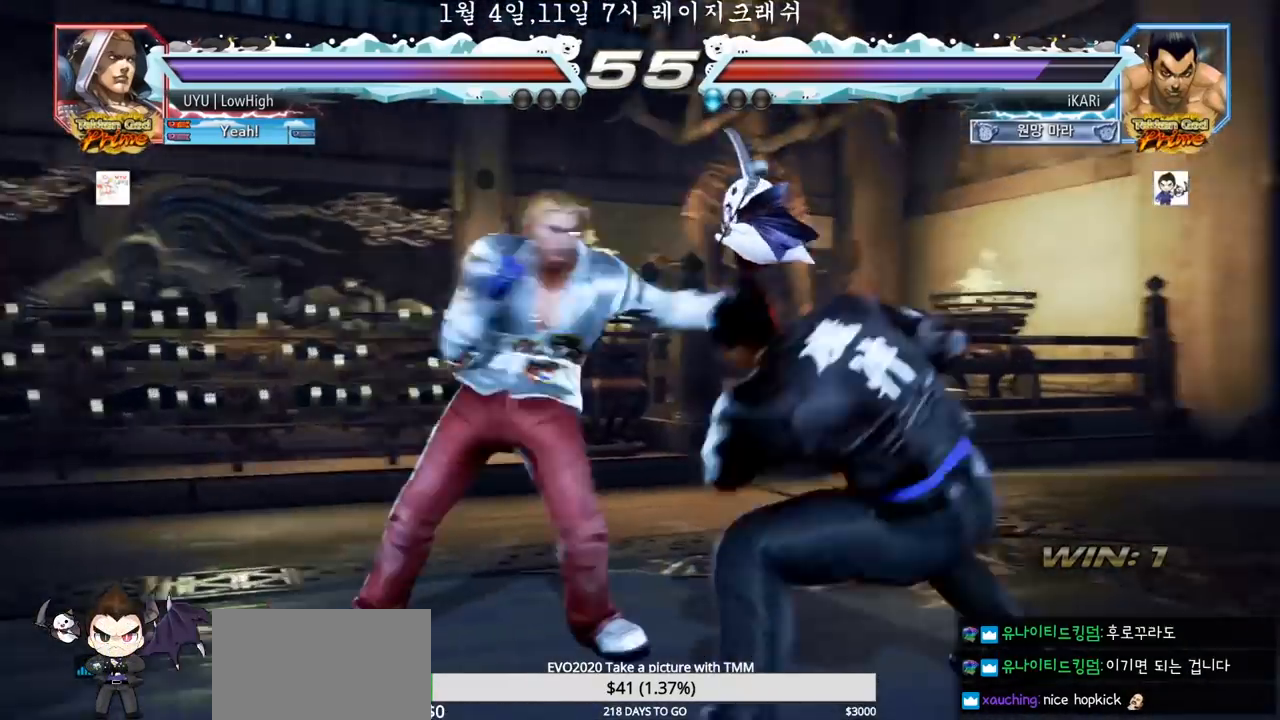
{"buttons": [], "left_stick": "center", "events": [[83, "left_stick", "right"], [283, "left_stick", "down"], [367, "left_stick", "center"]]}
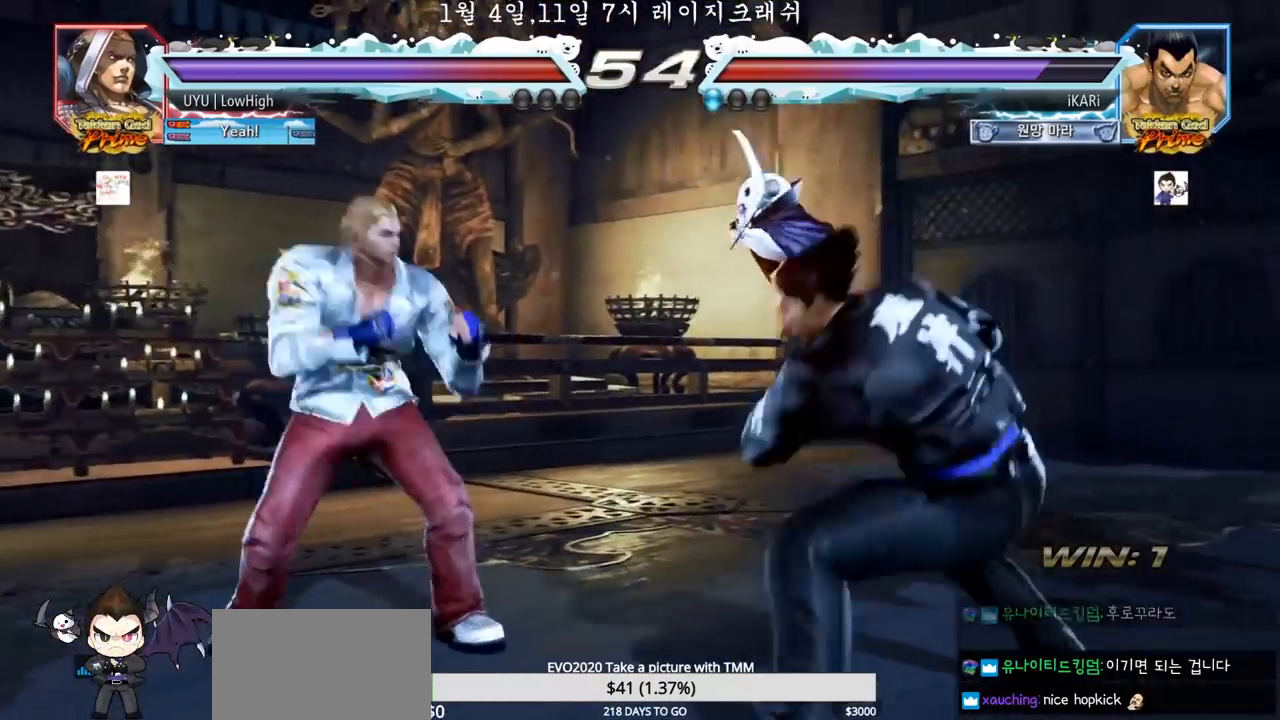
{"buttons": [], "left_stick": "center"}
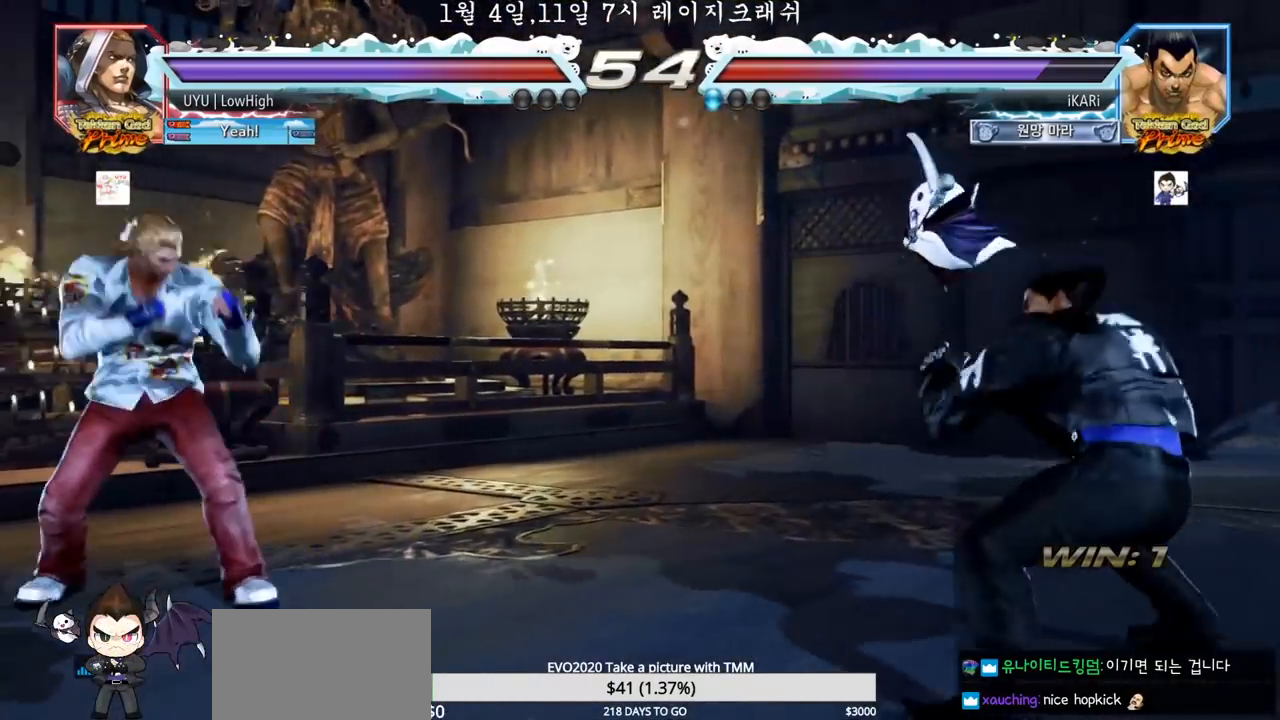
{"buttons": [], "left_stick": "center", "events": [[50, "left_stick", "right"], [133, "left_stick", "center"], [183, "left_stick", "down"], [233, "left_stick", "center"]]}
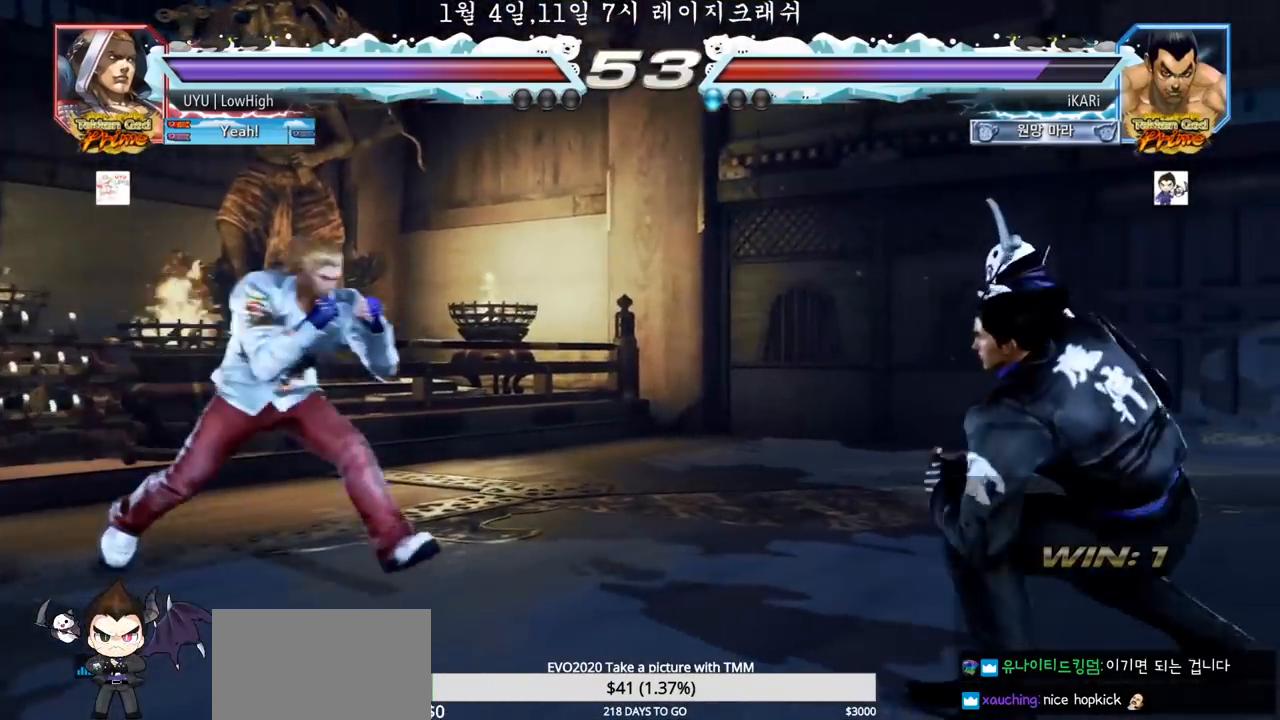
{"buttons": [], "left_stick": "center", "events": [[33, "CROSS", "down"], [100, "CROSS", "up"], [167, "TRIANGLE", "down"], [200, "TRIANGLE", "up"], [233, "TRIANGLE", "down"], [300, "TRIANGLE", "up"]]}
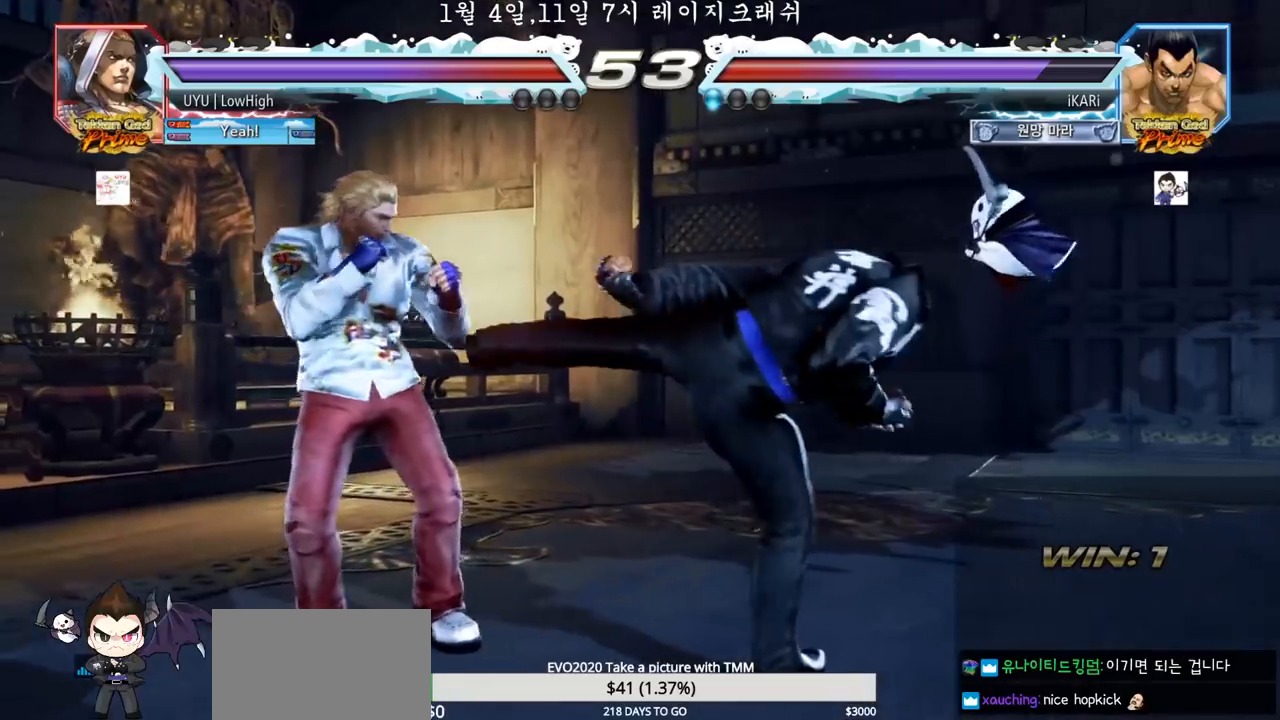
{"buttons": [], "left_stick": "right", "events": [[217, "left_stick", "right"]]}
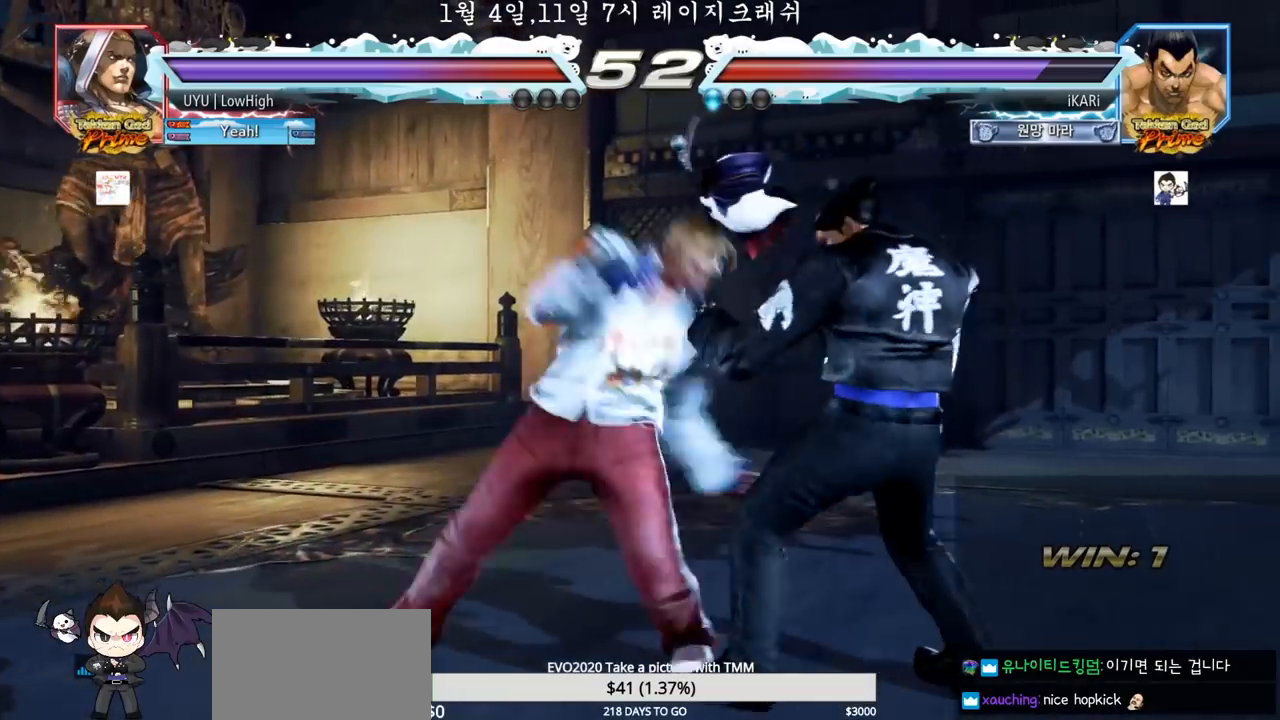
{"buttons": [], "left_stick": "center", "events": [[267, "left_stick", "center"], [350, "left_stick", "down"], [367, "TRIANGLE", "down"], [417, "TRIANGLE", "up"], [450, "left_stick", "center"]]}
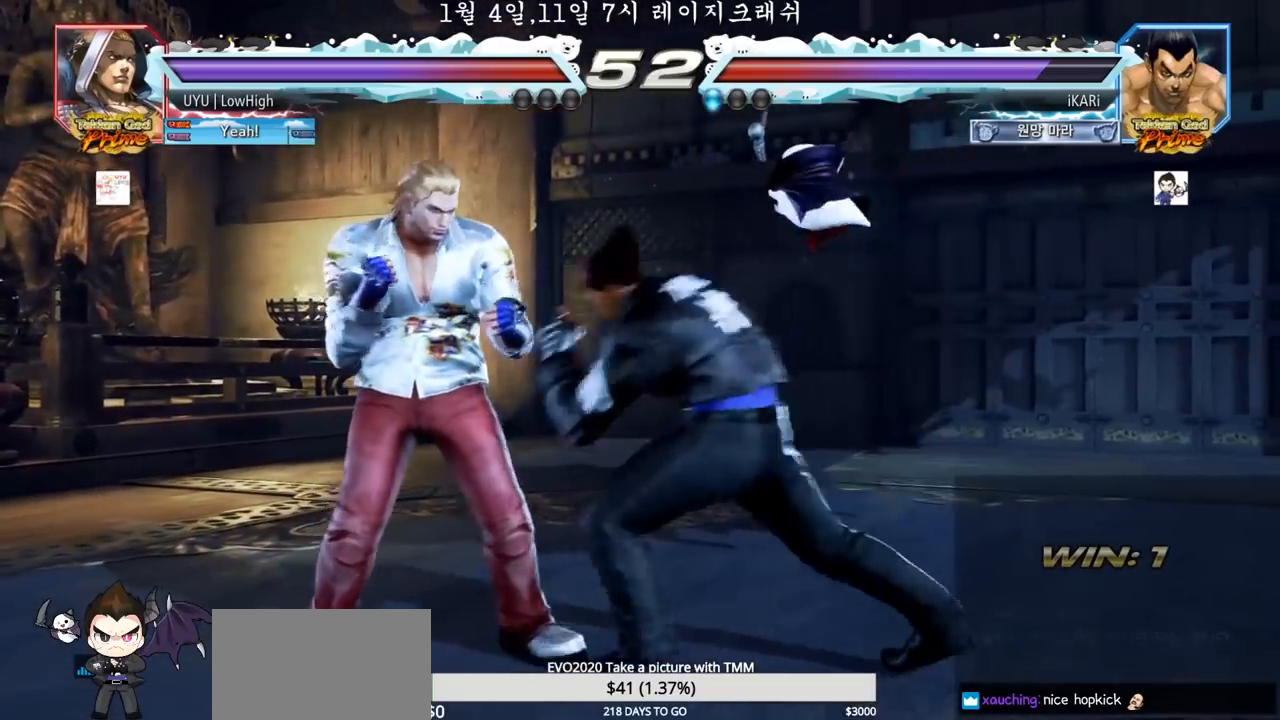
{"buttons": [], "left_stick": "center", "events": [[367, "left_stick", "right"], [417, "left_stick", "center"]]}
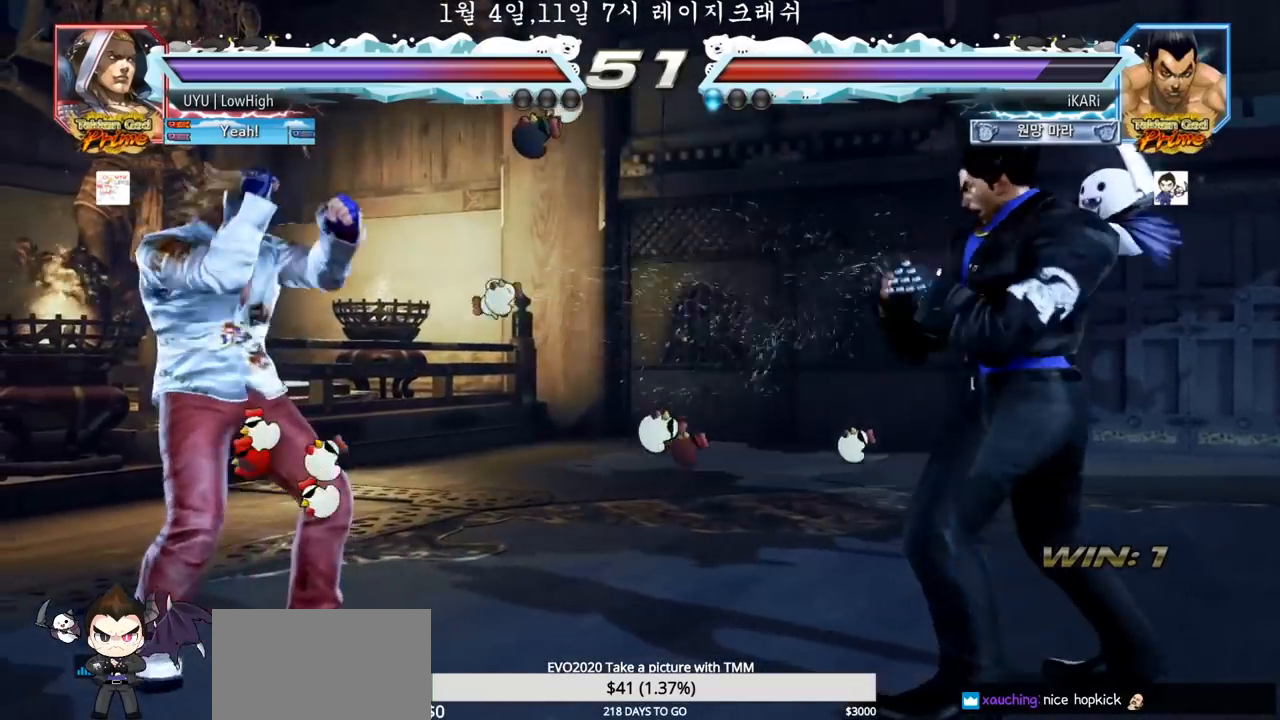
{"buttons": [], "left_stick": "center"}
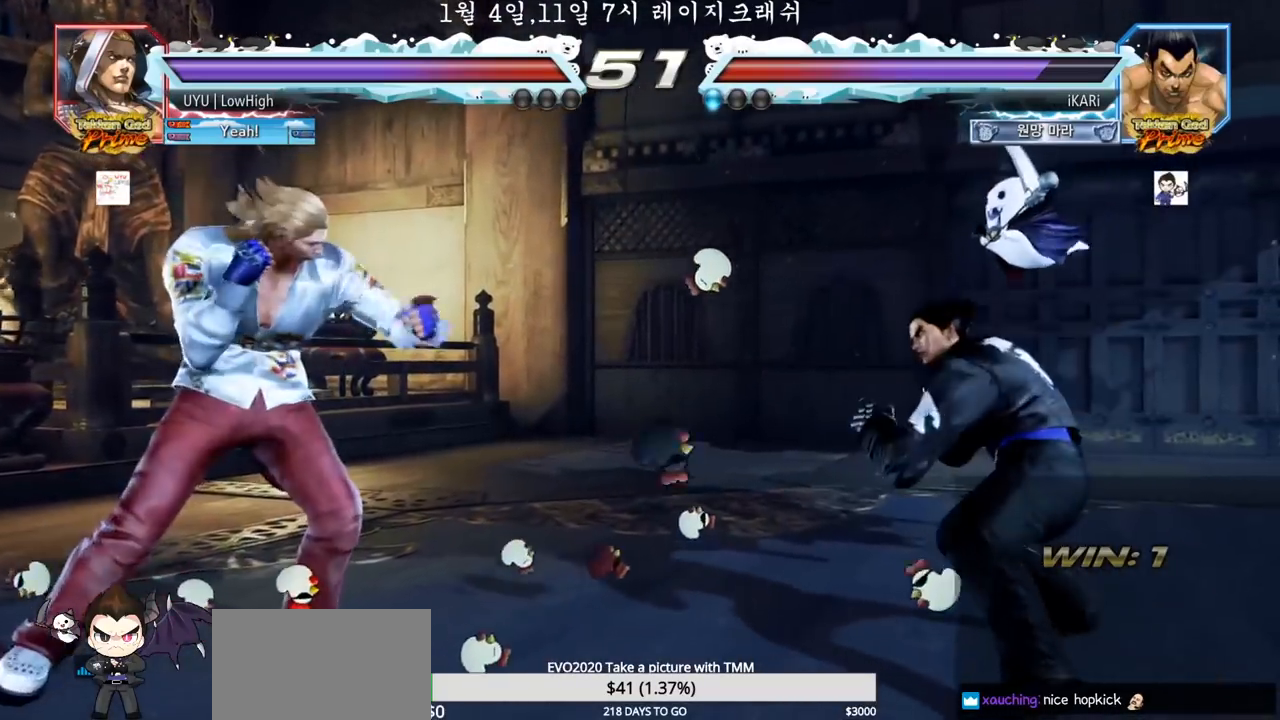
{"buttons": [], "left_stick": "center", "events": [[83, "left_stick", "down"], [150, "TRIANGLE", "down"], [150, "left_stick", "center"], [200, "TRIANGLE", "up"], [300, "CIRCLE", "down"], [350, "CIRCLE", "up"]]}
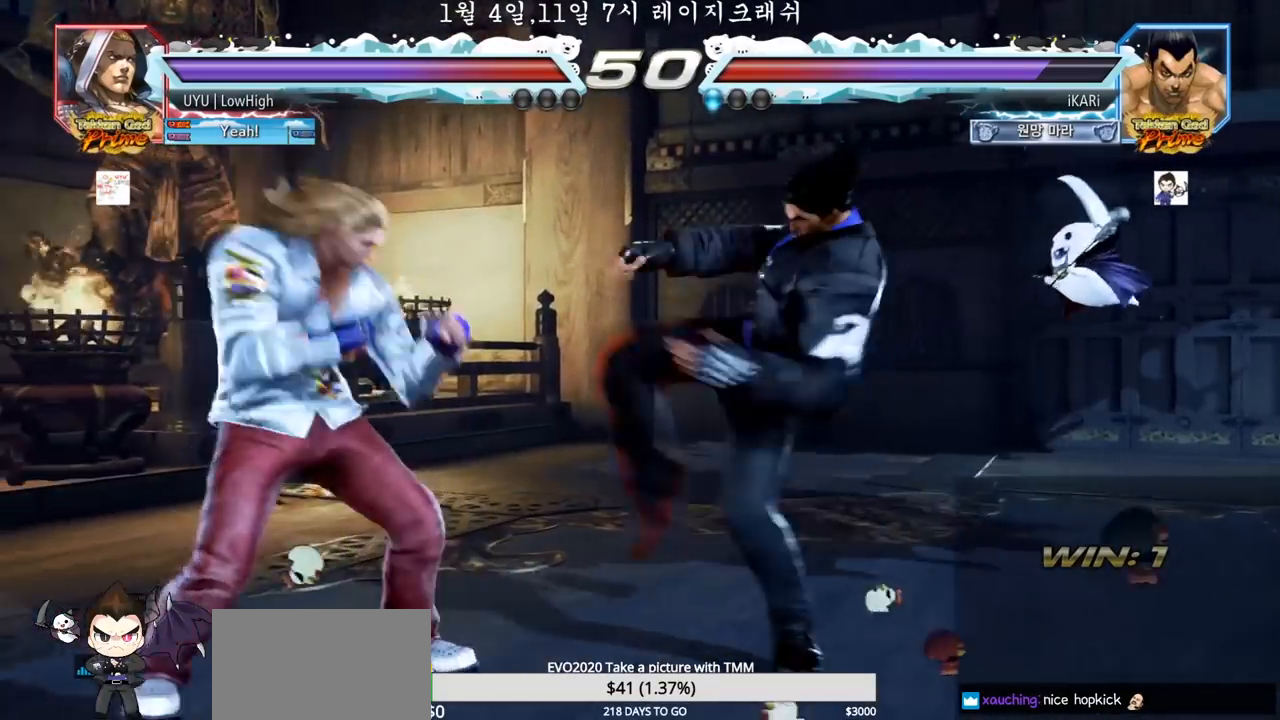
{"buttons": [], "left_stick": "right", "events": [[200, "left_stick", "right"], [333, "SQUARE", "down"], [333, "TRIANGLE", "down"], [433, "SQUARE", "up"], [433, "TRIANGLE", "up"]]}
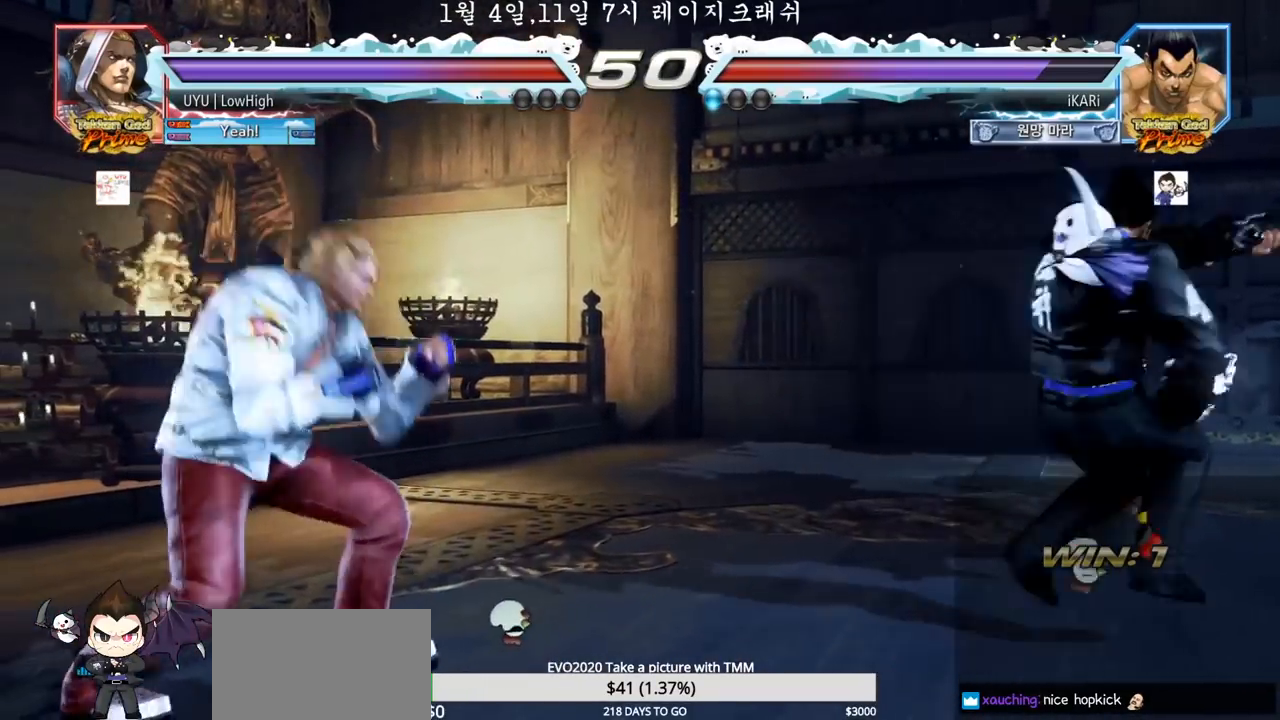
{"buttons": [], "left_stick": "center", "events": [[133, "left_stick", "center"]]}
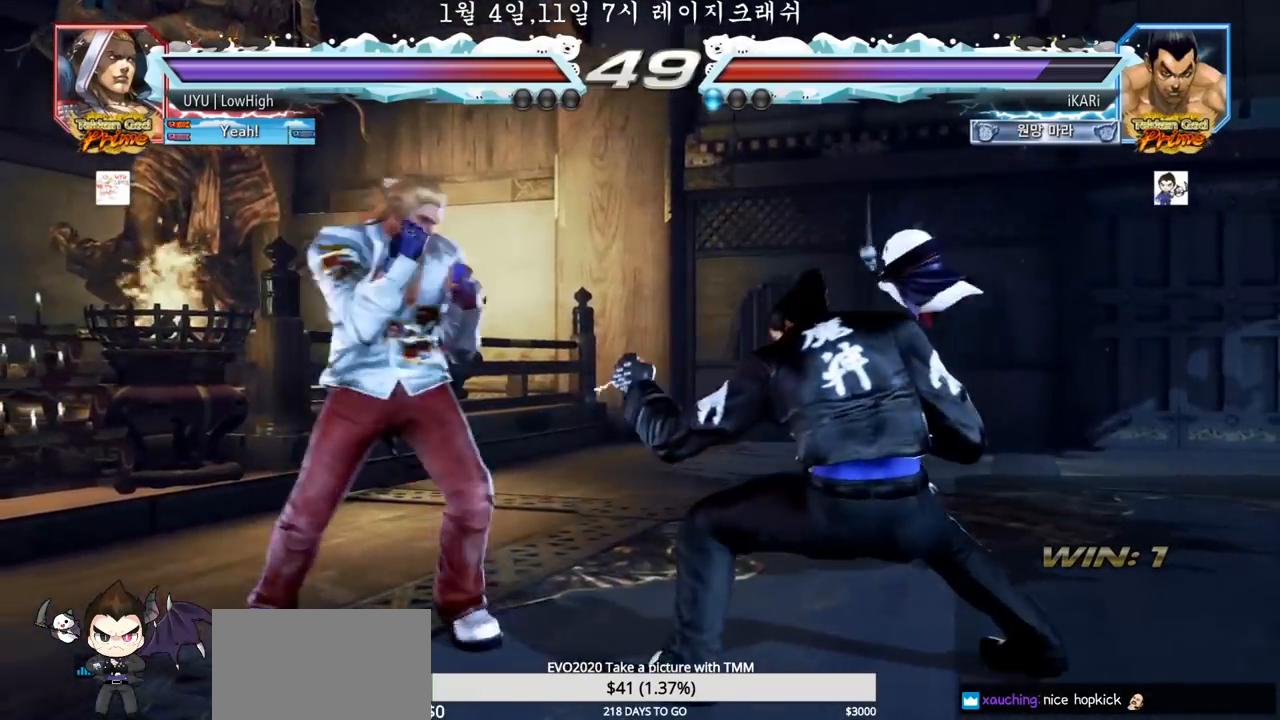
{"buttons": [], "left_stick": "right", "events": [[17, "left_stick", "right"]]}
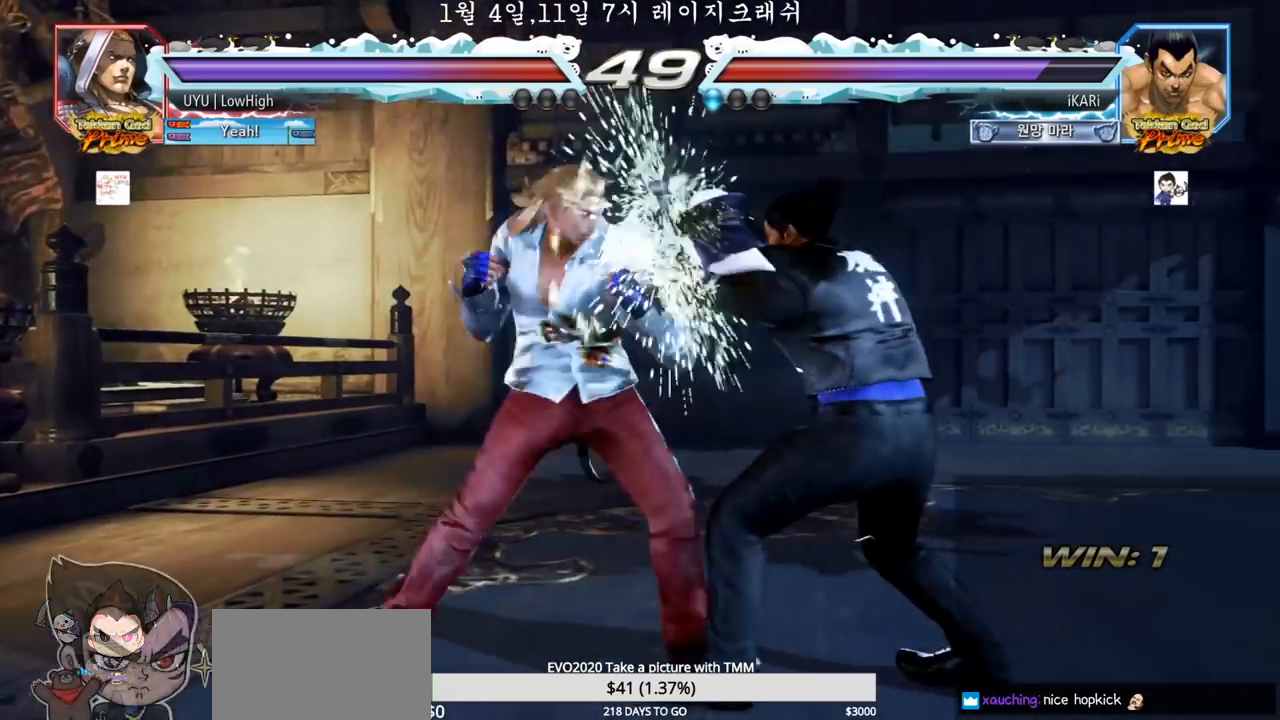
{"buttons": [], "left_stick": "center", "events": [[50, "left_stick", "down"], [300, "left_stick", "center"], [350, "SQUARE", "down"], [400, "SQUARE", "up"]]}
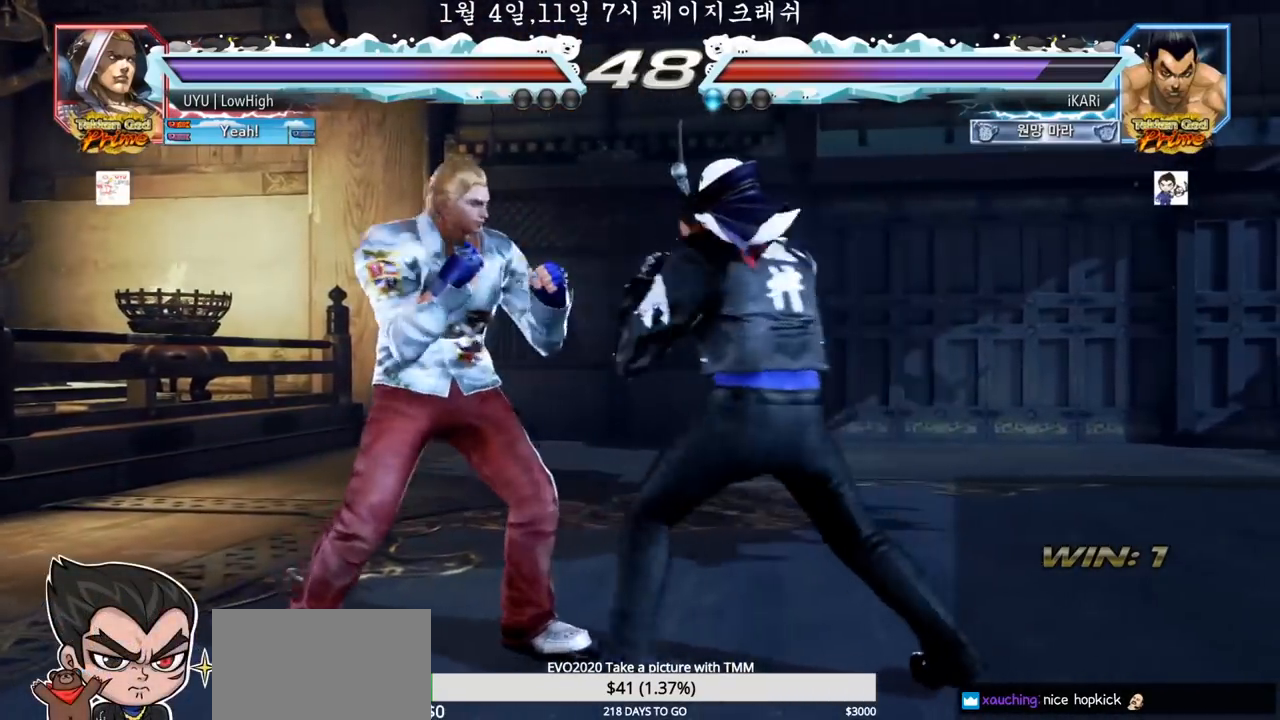
{"buttons": [], "left_stick": "down-right", "events": [[267, "left_stick", "down-right"], [317, "CROSS", "down"], [383, "CROSS", "up"], [433, "TRIANGLE", "down"], [467, "TRIANGLE", "up"]]}